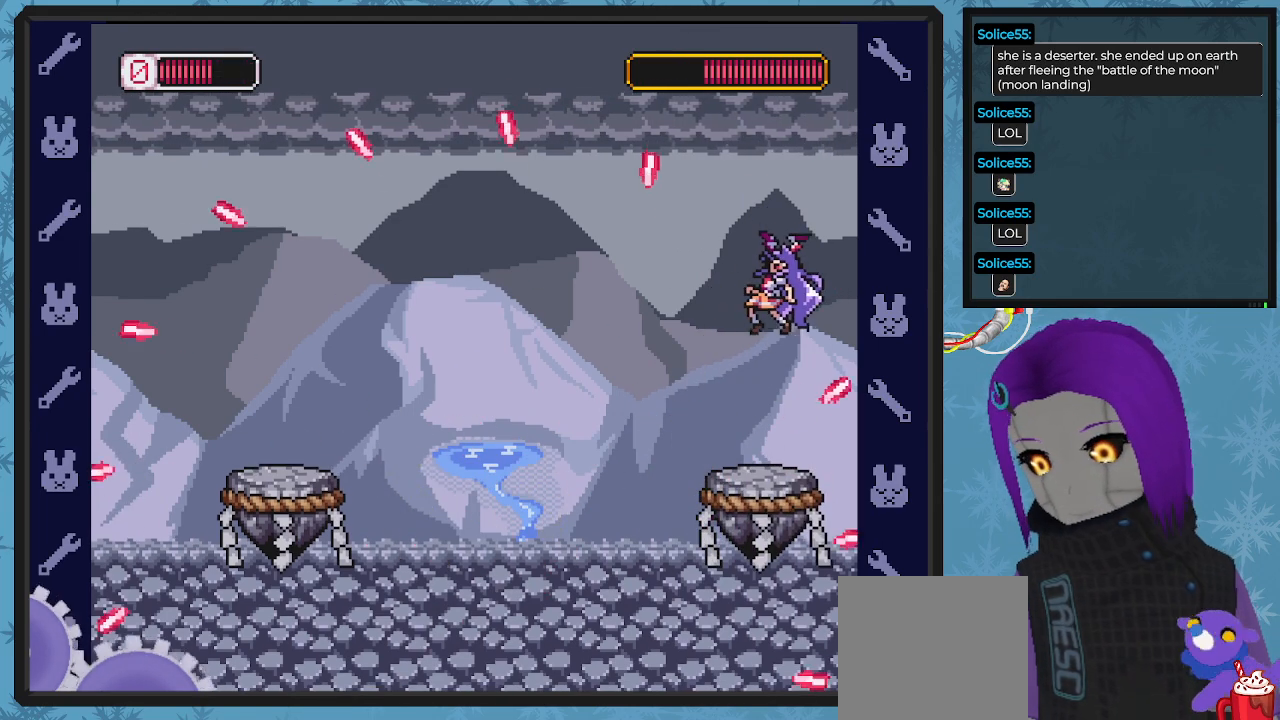
Gameplay with a controller (Xbox layout); each line is a JSON object with the inputs held at the frame after it. "events" lists button and stick changes between this image and that frame as [ms after this image, input, new state], when the widget could be followed in between. Not read: right_stick.
{"buttons": ["X", "DPAD_LEFT"], "left_stick": "center", "events": [[33, "DPAD_UP", "up"], [333, "DPAD_LEFT", "up"], [467, "DPAD_LEFT", "down"]]}
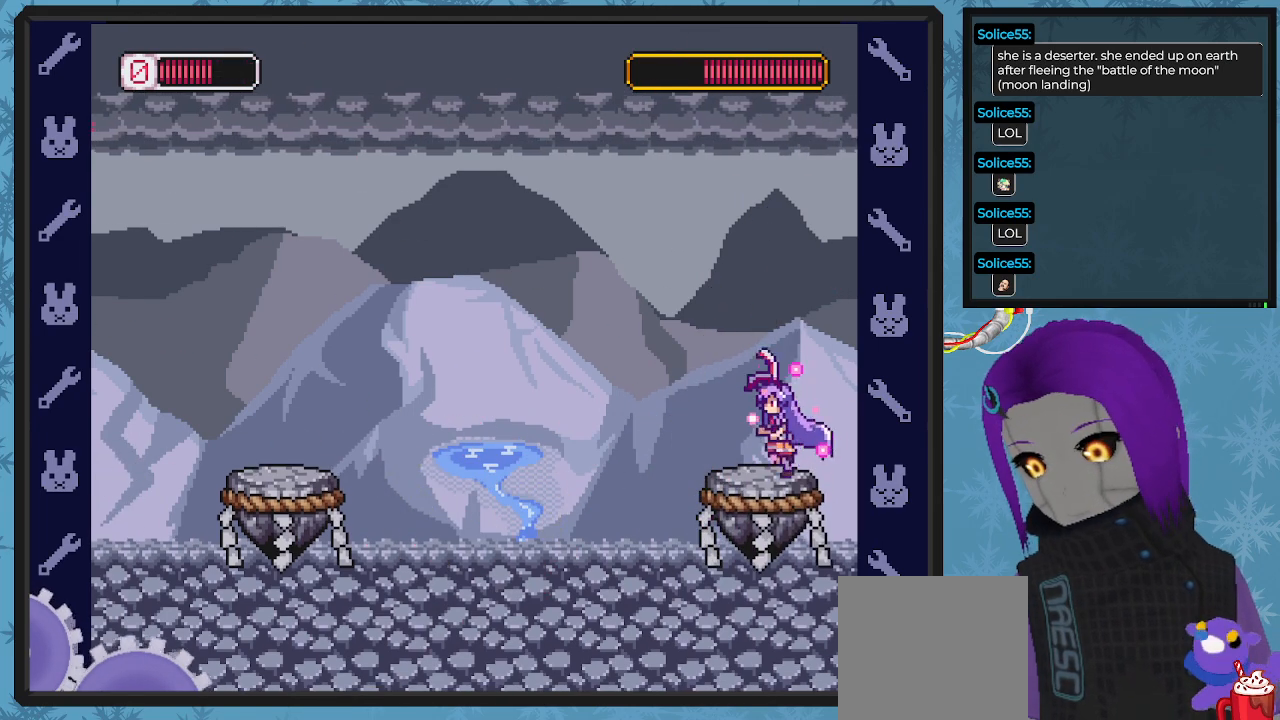
{"buttons": ["A", "X", "DPAD_UP", "DPAD_LEFT"], "left_stick": "center", "events": [[133, "DPAD_UP", "down"], [167, "DPAD_LEFT", "up"], [167, "DPAD_UP", "up"], [433, "A", "down"], [433, "DPAD_LEFT", "down"], [500, "DPAD_UP", "down"]]}
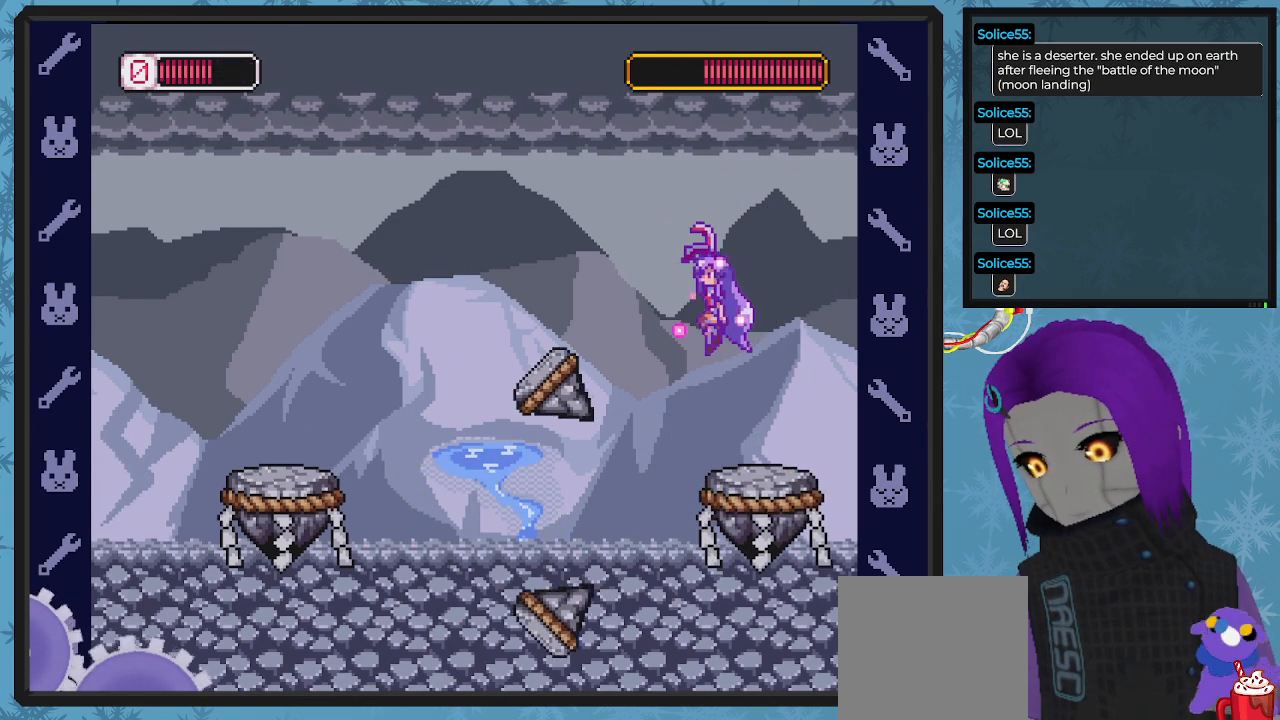
{"buttons": ["A", "X", "DPAD_UP", "DPAD_LEFT"], "left_stick": "center", "events": [[33, "DPAD_UP", "up"], [433, "DPAD_UP", "down"]]}
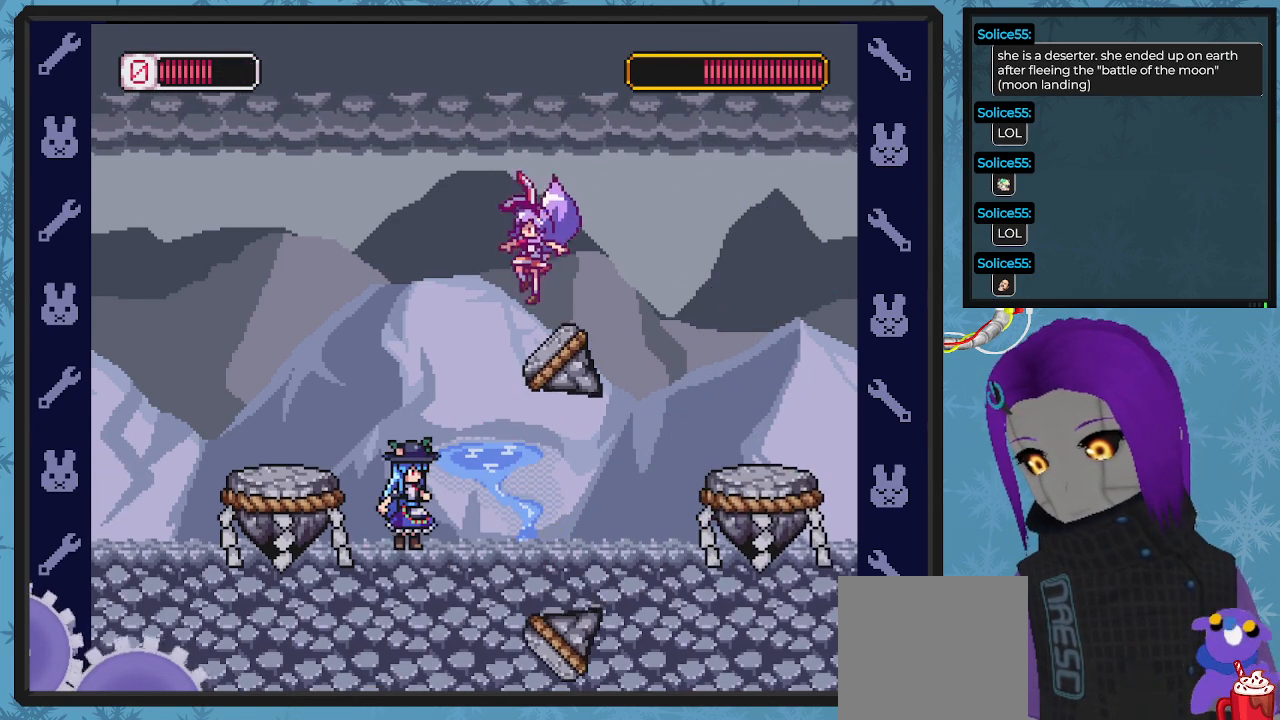
{"buttons": ["X", "DPAD_LEFT"], "left_stick": "center", "events": [[33, "A", "up"], [33, "DPAD_LEFT", "up"], [67, "DPAD_UP", "up"], [100, "DPAD_RIGHT", "down"], [233, "A", "down"], [233, "DPAD_RIGHT", "up"], [267, "DPAD_LEFT", "down"], [433, "A", "up"]]}
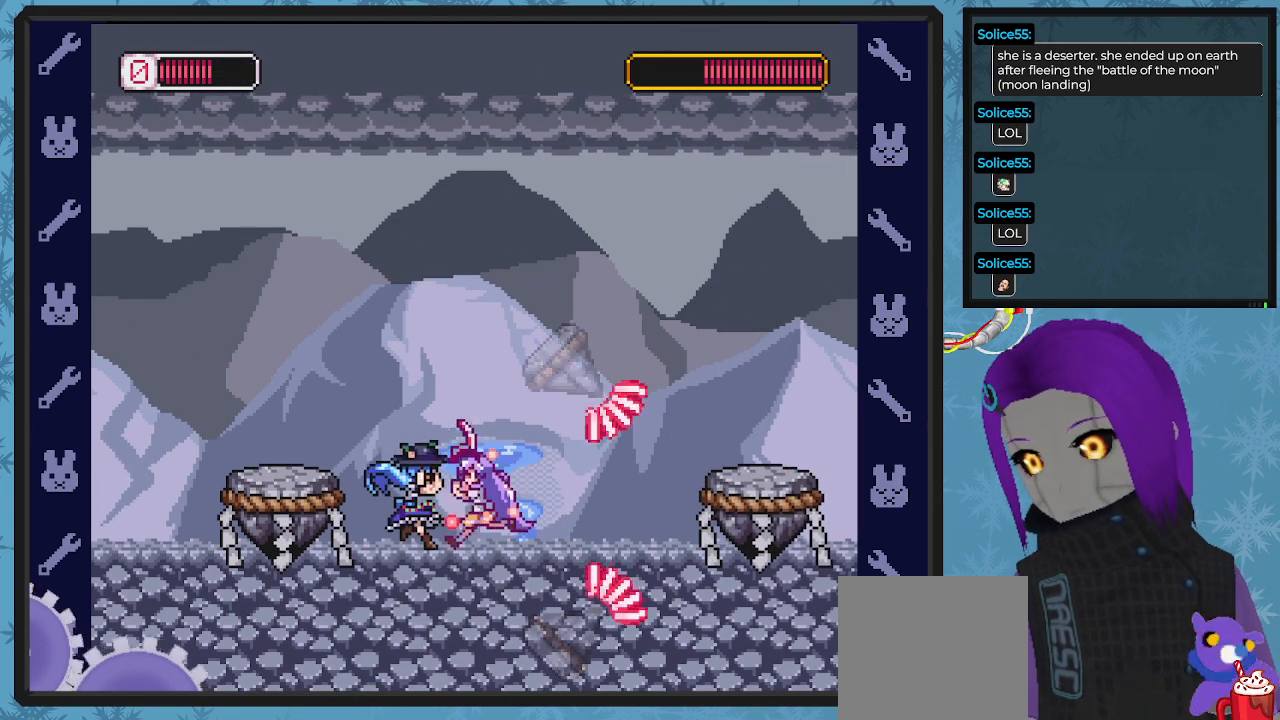
{"buttons": ["X", "DPAD_LEFT"], "left_stick": "center", "events": [[67, "A", "down"], [433, "A", "up"]]}
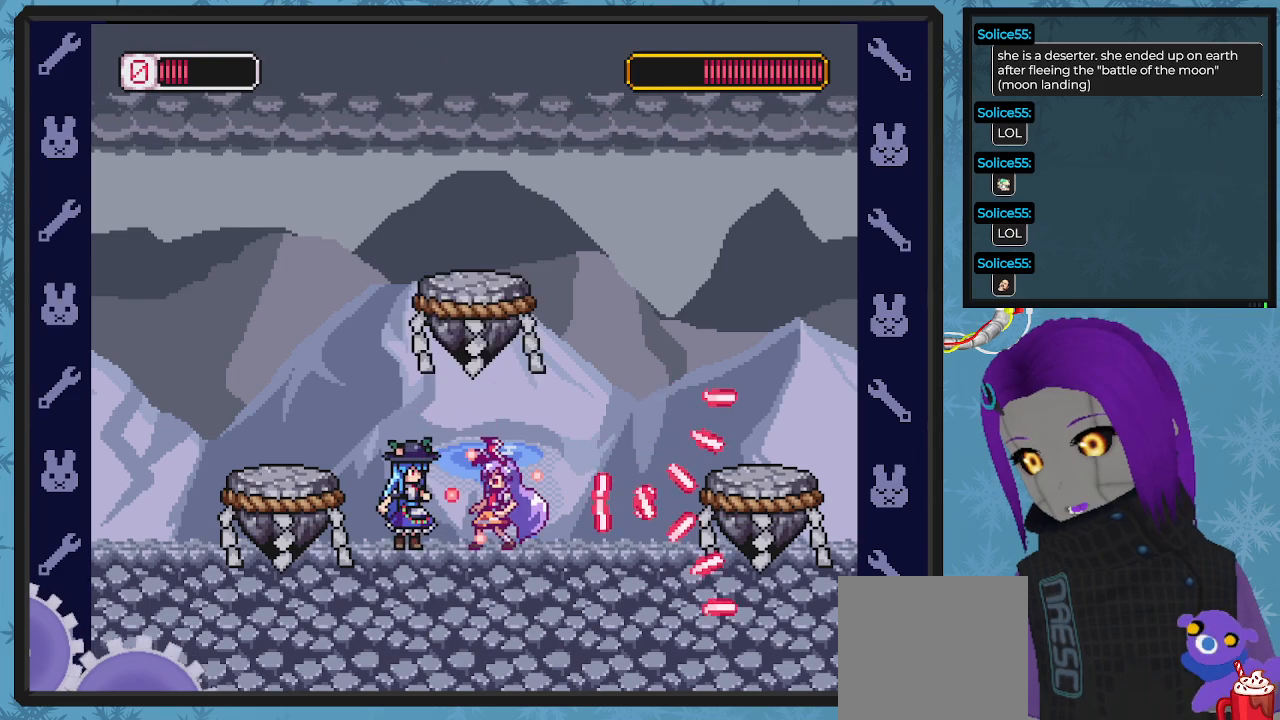
{"buttons": ["X", "DPAD_LEFT"], "left_stick": "center", "events": [[67, "A", "down"], [433, "A", "up"]]}
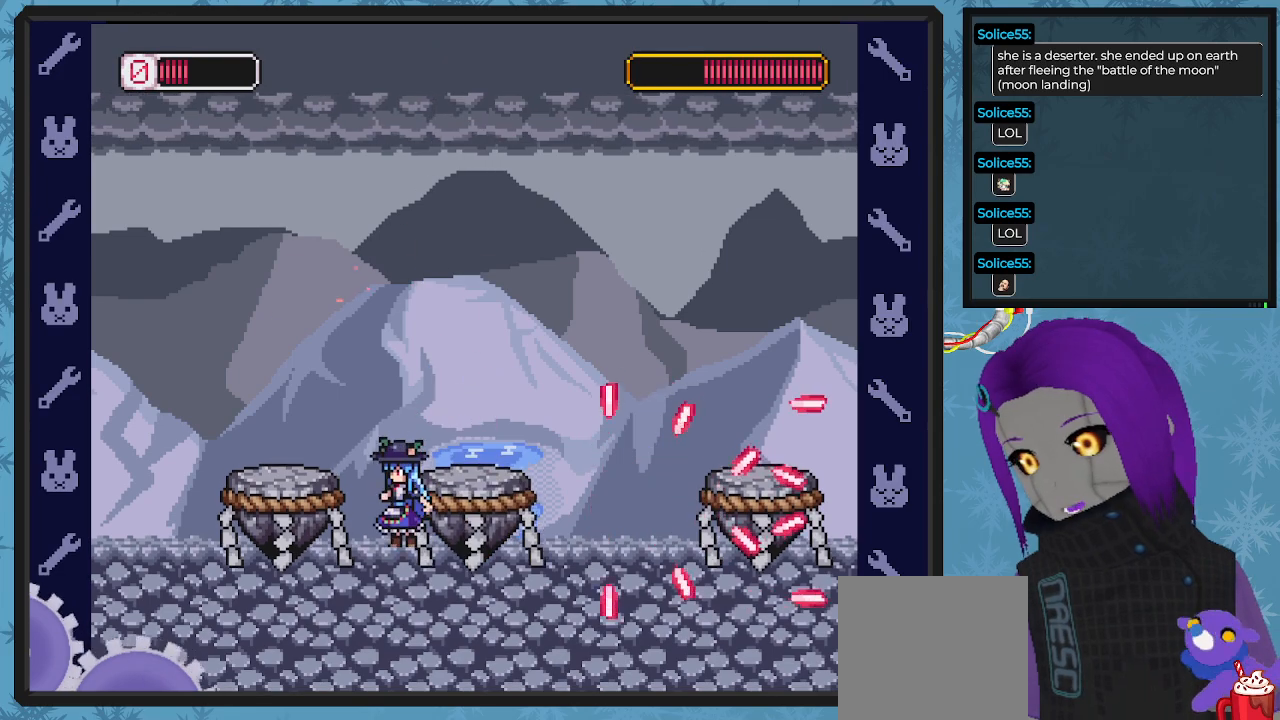
{"buttons": ["A", "X", "DPAD_RIGHT"], "left_stick": "center", "events": [[300, "A", "down"], [367, "DPAD_UP", "down"], [400, "DPAD_LEFT", "up"], [433, "DPAD_UP", "up"], [500, "DPAD_RIGHT", "down"]]}
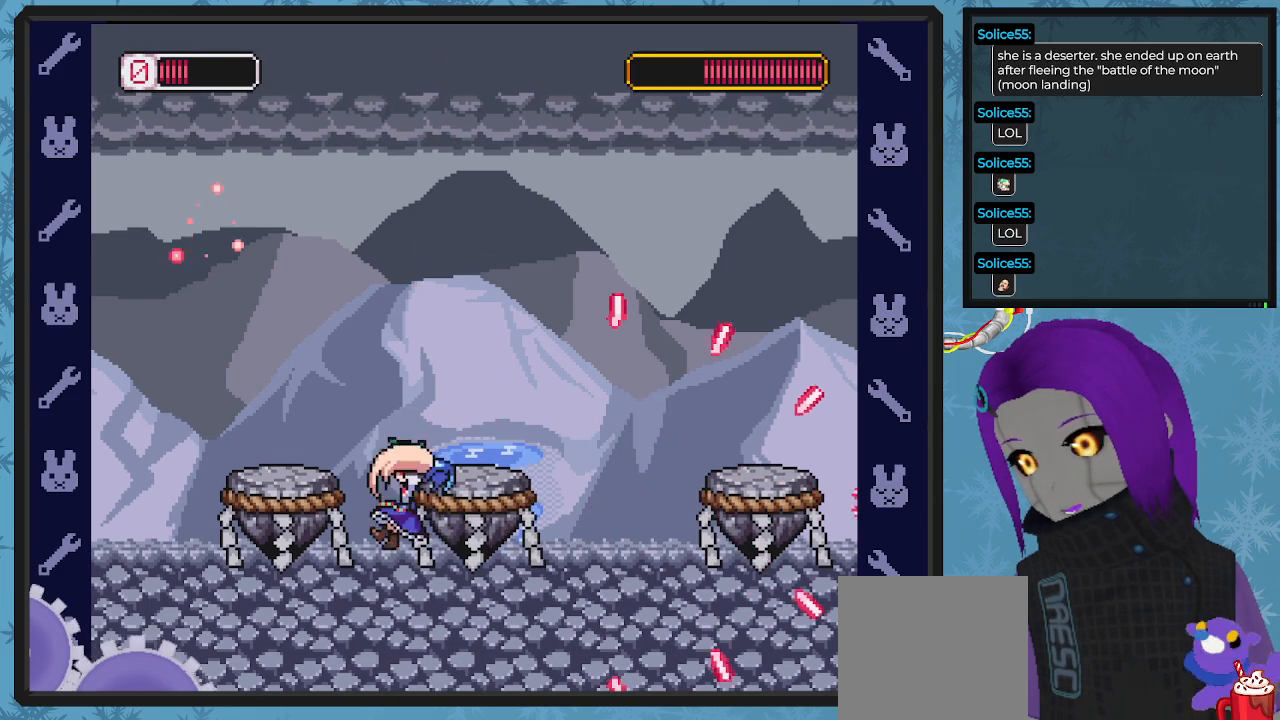
{"buttons": ["X", "DPAD_LEFT"], "left_stick": "center", "events": [[67, "DPAD_DOWN", "down"], [200, "DPAD_DOWN", "up"], [333, "DPAD_DOWN", "down"], [333, "DPAD_RIGHT", "up"], [400, "DPAD_DOWN", "up"], [400, "DPAD_LEFT", "down"], [433, "A", "up"]]}
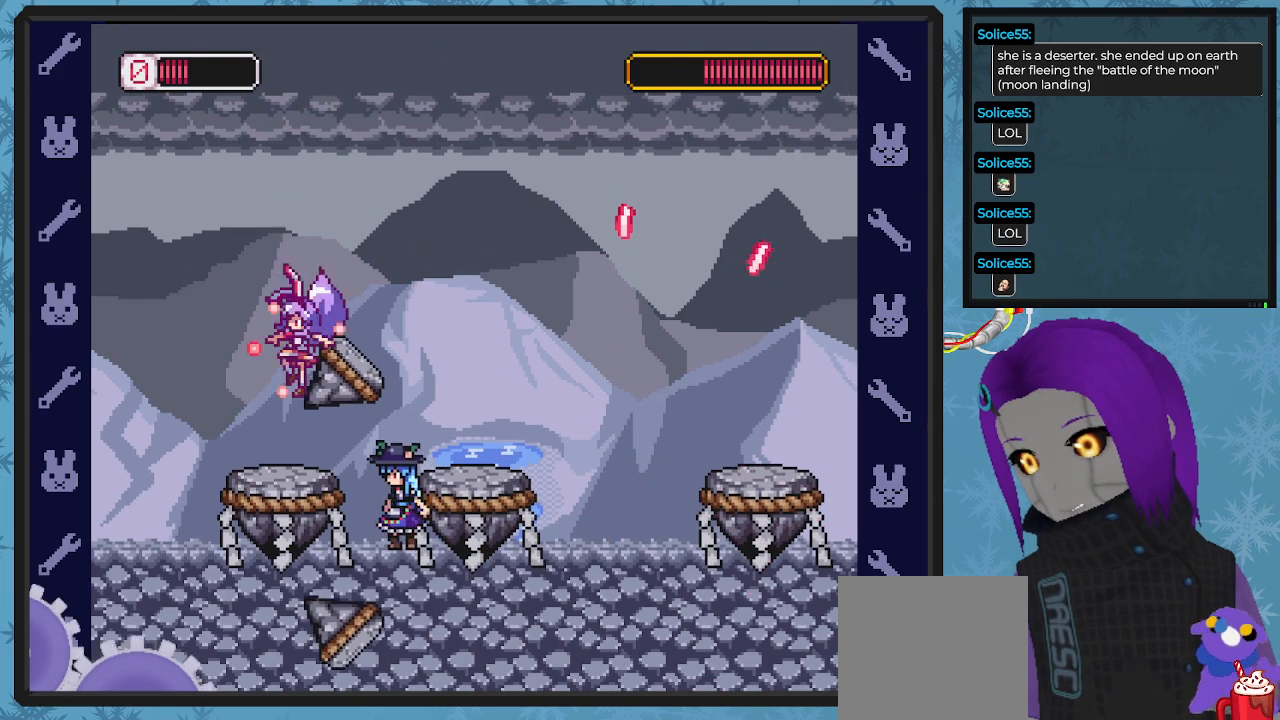
{"buttons": ["A", "X"], "left_stick": "center", "events": [[300, "A", "down"], [300, "DPAD_LEFT", "up"]]}
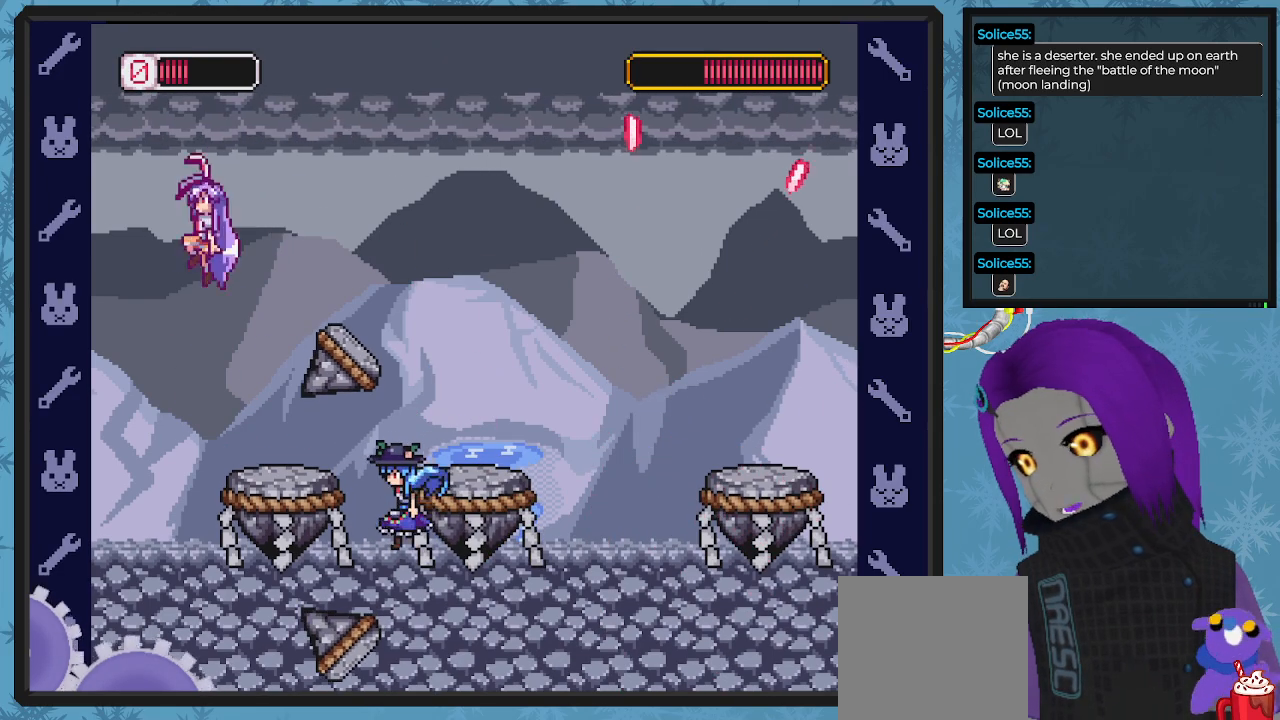
{"buttons": ["X", "DPAD_DOWN", "DPAD_RIGHT"], "left_stick": "center", "events": [[33, "DPAD_RIGHT", "down"], [100, "DPAD_DOWN", "down"], [433, "A", "up"]]}
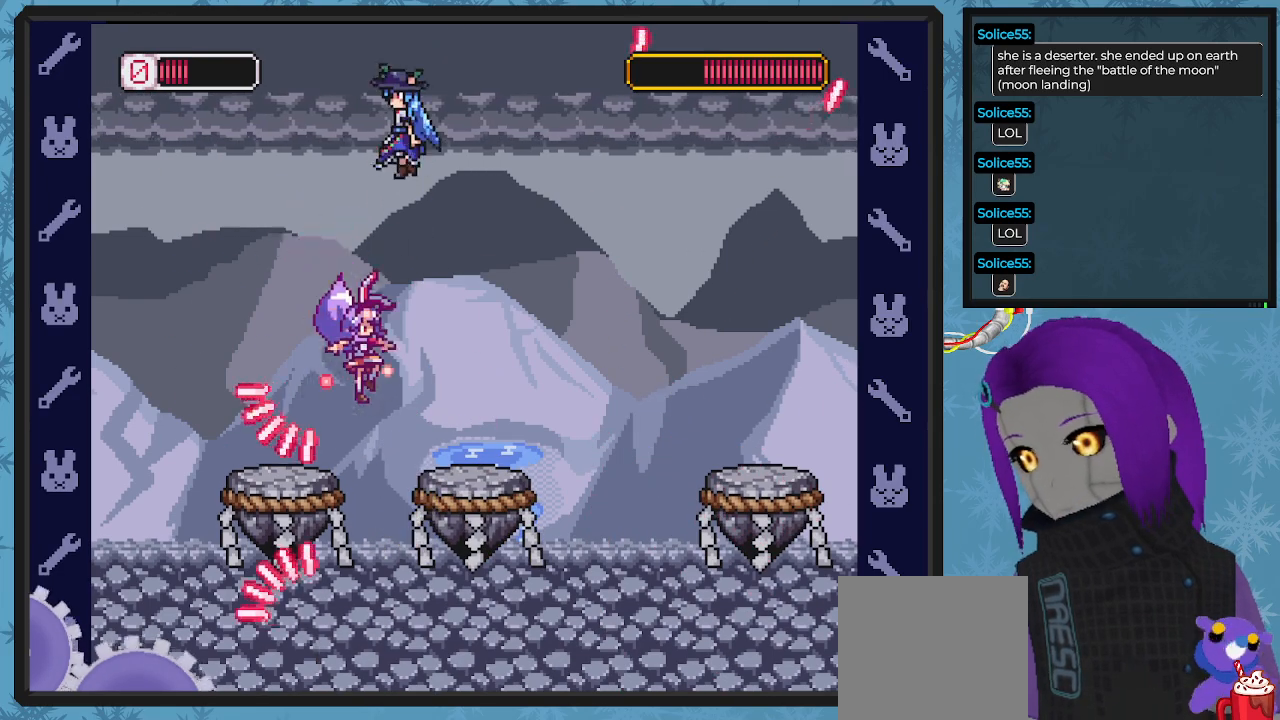
{"buttons": ["A", "X", "DPAD_DOWN", "DPAD_RIGHT"], "left_stick": "center", "events": [[300, "A", "down"]]}
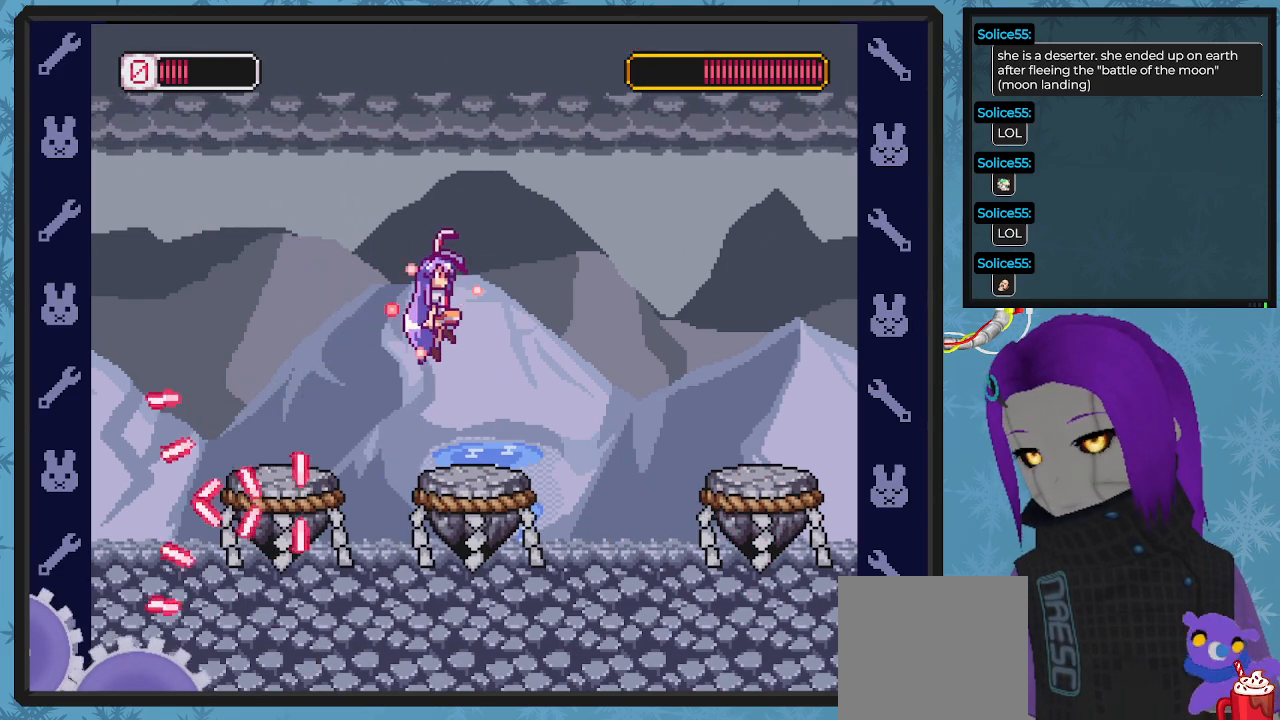
{"buttons": ["X", "DPAD_DOWN", "DPAD_RIGHT"], "left_stick": "center", "events": [[267, "A", "up"]]}
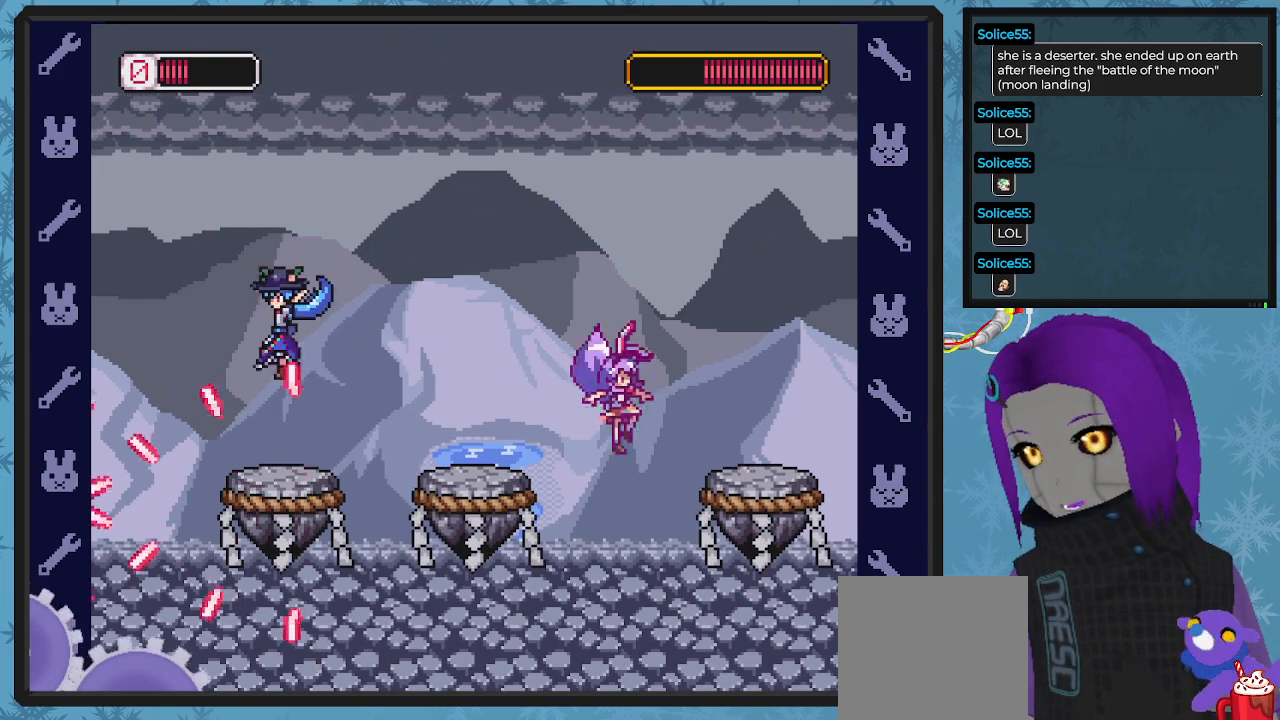
{"buttons": ["X", "DPAD_RIGHT"], "left_stick": "center", "events": [[67, "DPAD_DOWN", "up"], [133, "DPAD_LEFT", "down"], [133, "DPAD_RIGHT", "up"], [233, "X", "up"], [333, "X", "down"], [367, "DPAD_LEFT", "up"], [500, "DPAD_RIGHT", "down"]]}
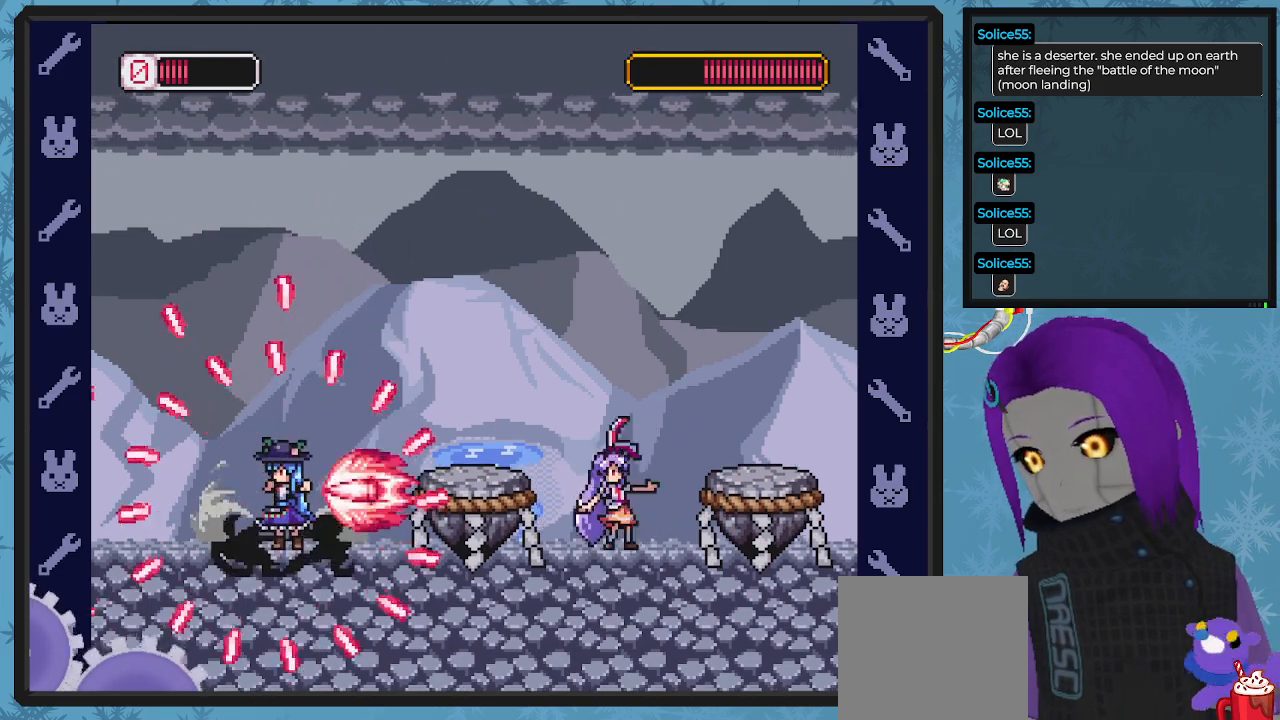
{"buttons": ["A", "X", "DPAD_RIGHT"], "left_stick": "center", "events": [[67, "DPAD_DOWN", "down"], [133, "DPAD_DOWN", "up"], [167, "DPAD_DOWN", "down"], [167, "DPAD_RIGHT", "up"], [200, "DPAD_DOWN", "up"], [433, "A", "down"], [467, "DPAD_RIGHT", "down"]]}
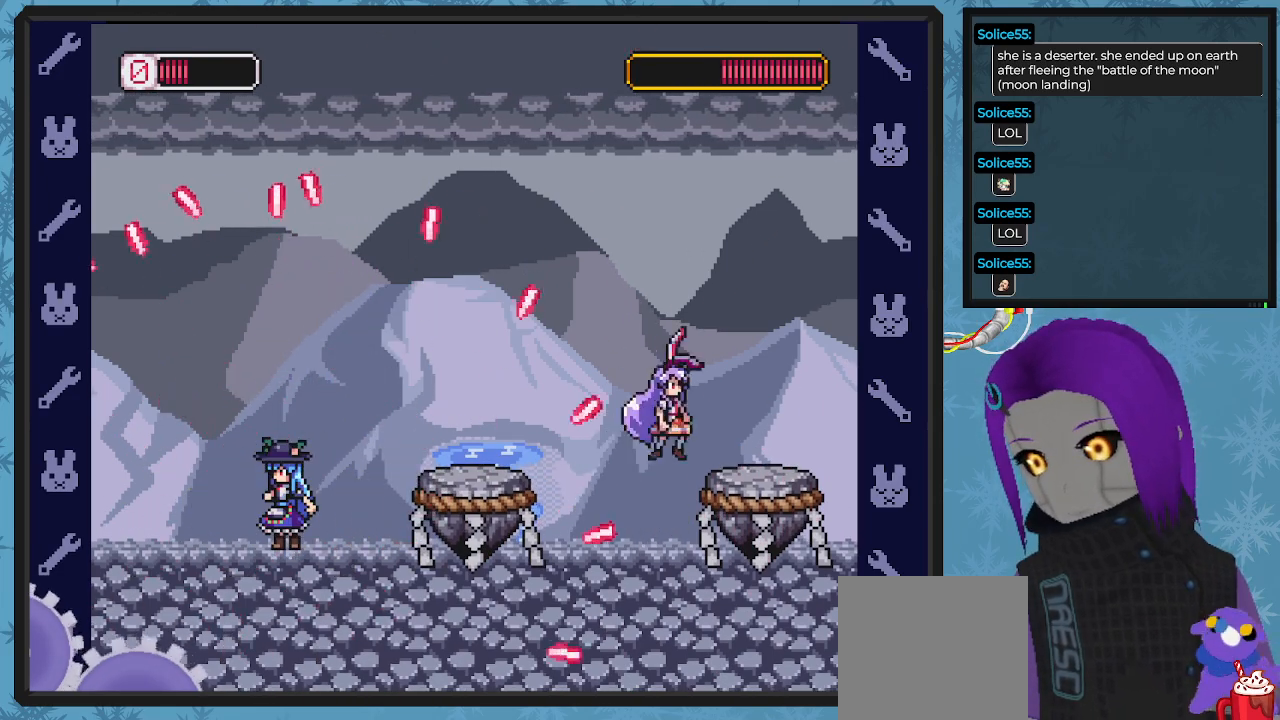
{"buttons": ["X"], "left_stick": "center", "events": [[133, "A", "up"], [300, "DPAD_DOWN", "down"], [333, "DPAD_DOWN", "up"], [333, "DPAD_LEFT", "down"], [333, "DPAD_RIGHT", "up"], [500, "DPAD_LEFT", "up"]]}
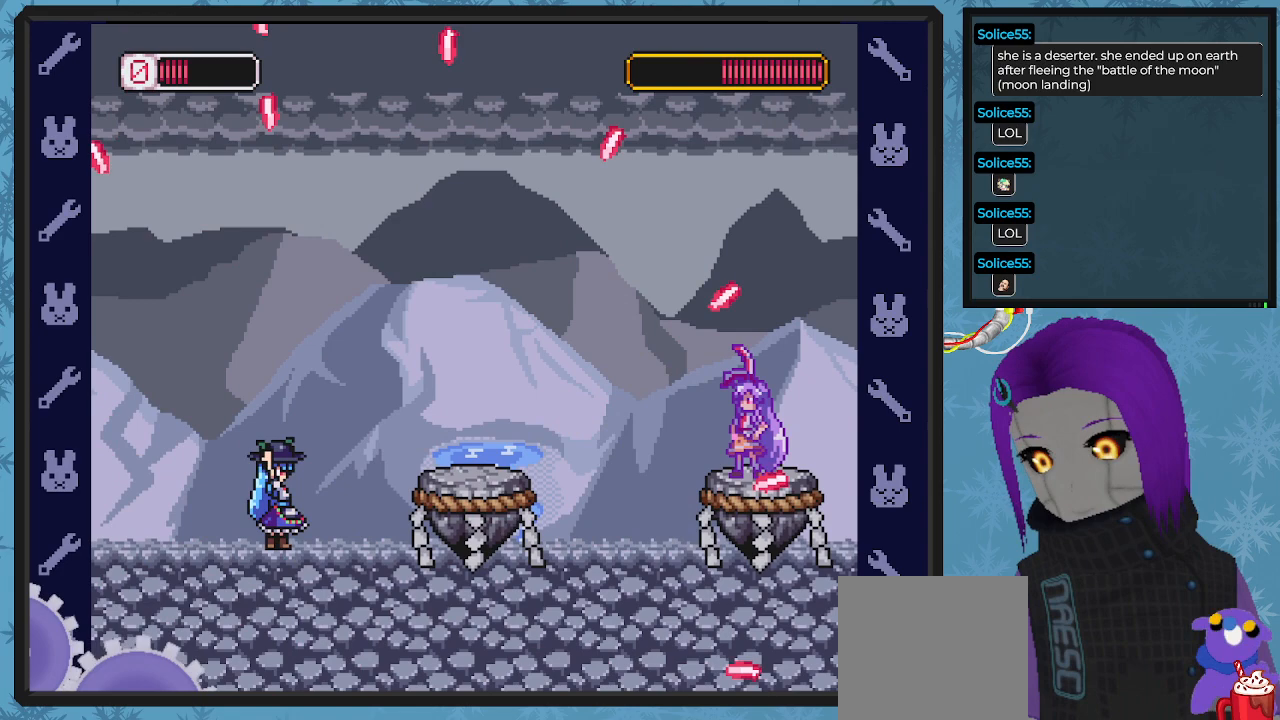
{"buttons": ["X"], "left_stick": "center", "events": [[100, "DPAD_LEFT", "down"], [200, "DPAD_UP", "down"], [233, "DPAD_UP", "up"], [400, "DPAD_LEFT", "up"]]}
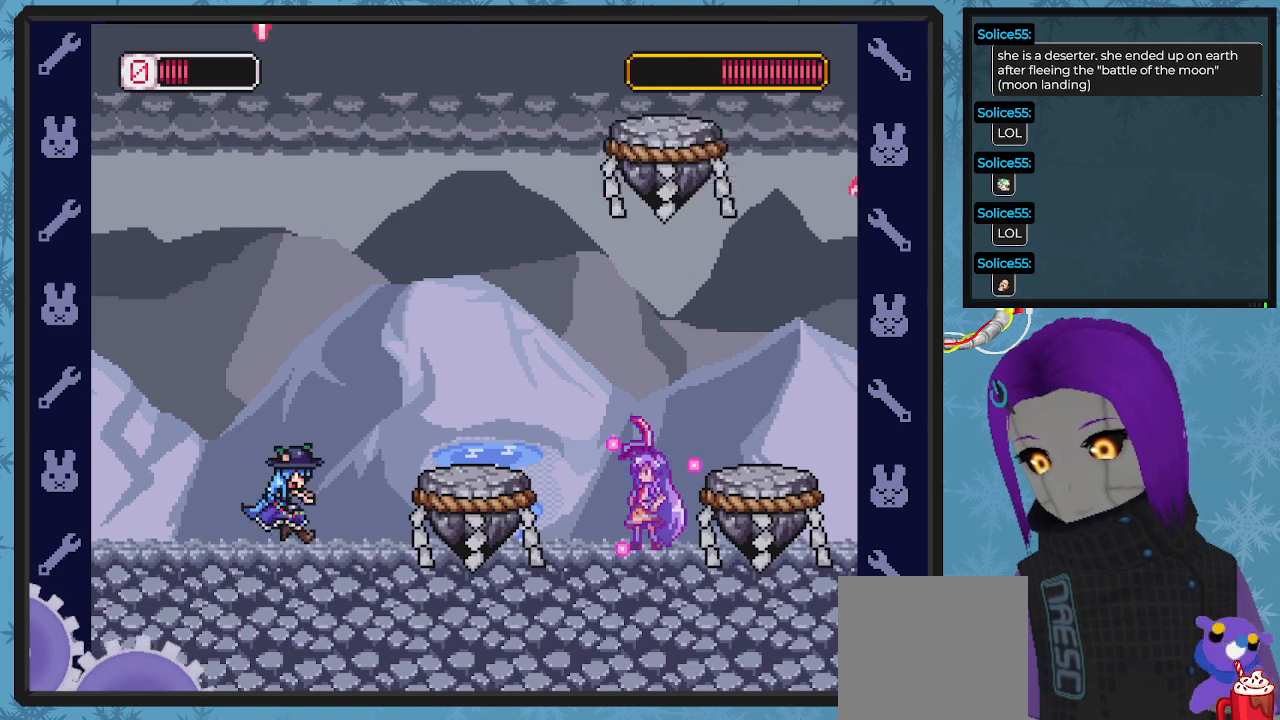
{"buttons": ["X"], "left_stick": "center", "events": [[167, "DPAD_LEFT", "down"], [333, "DPAD_LEFT", "up"]]}
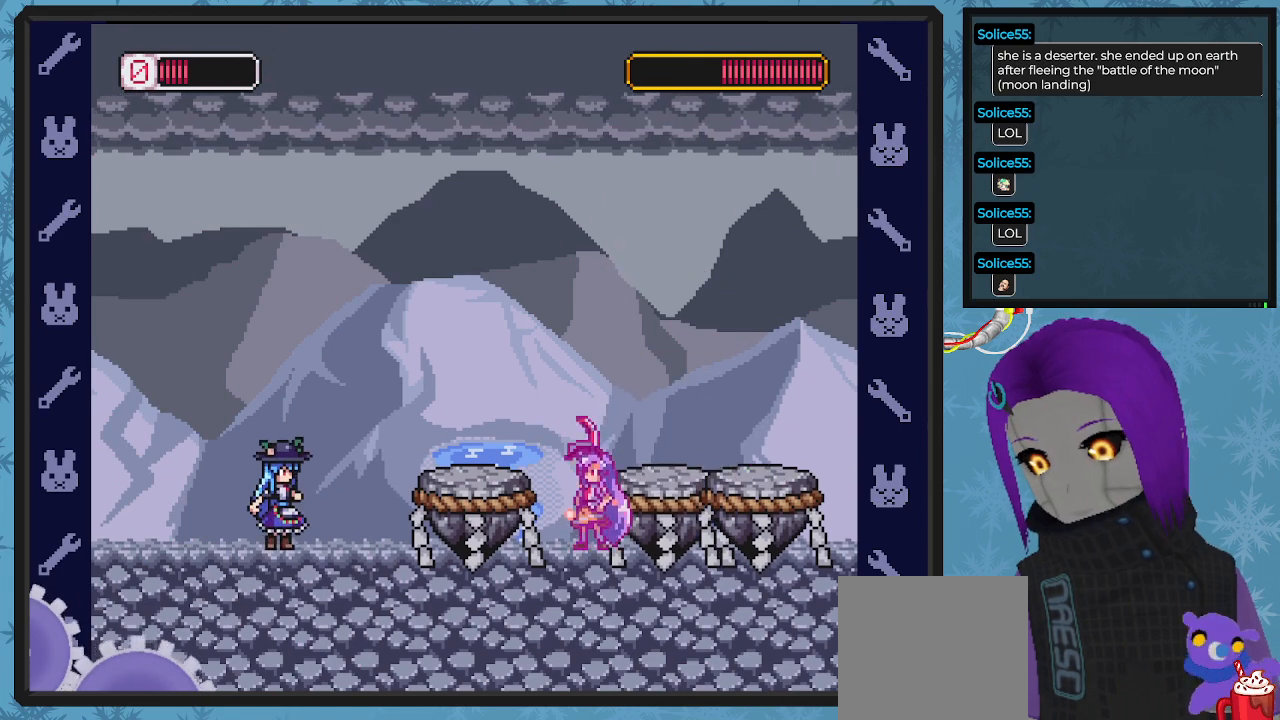
{"buttons": ["X"], "left_stick": "center", "events": []}
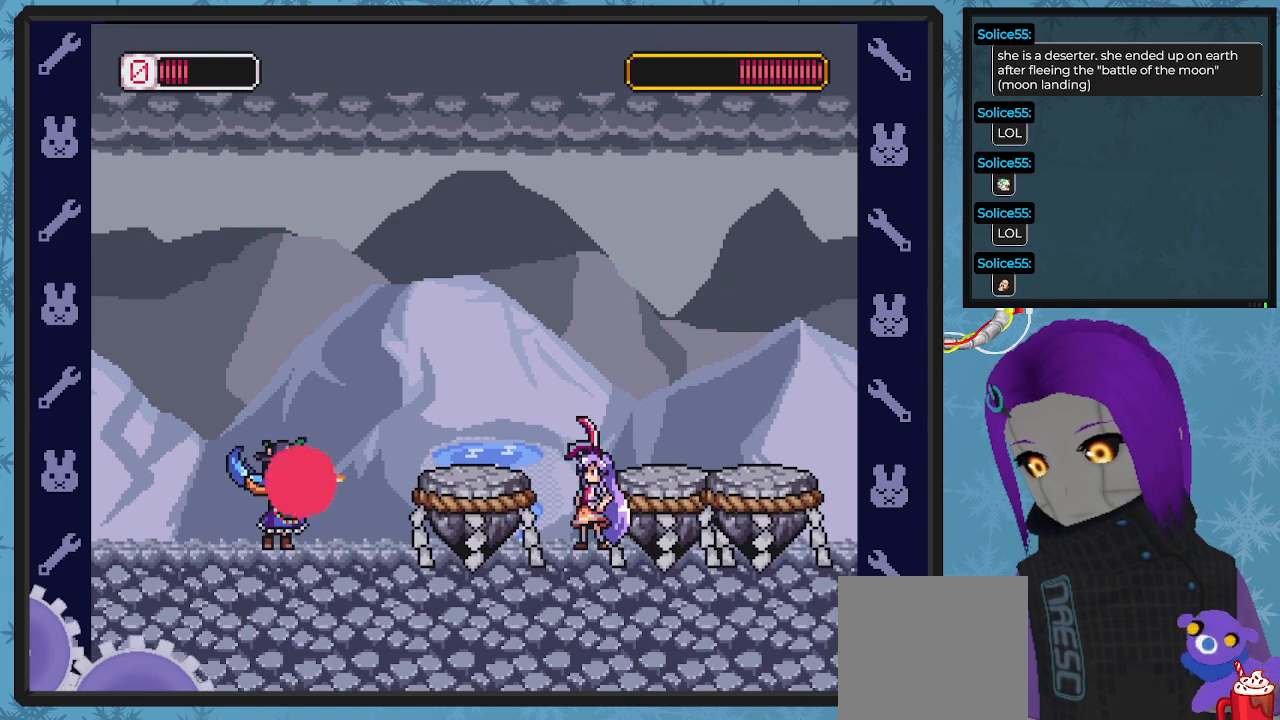
{"buttons": ["A", "X", "DPAD_DOWN", "DPAD_RIGHT"], "left_stick": "center", "events": [[100, "A", "down"], [100, "DPAD_RIGHT", "down"], [233, "DPAD_DOWN", "down"]]}
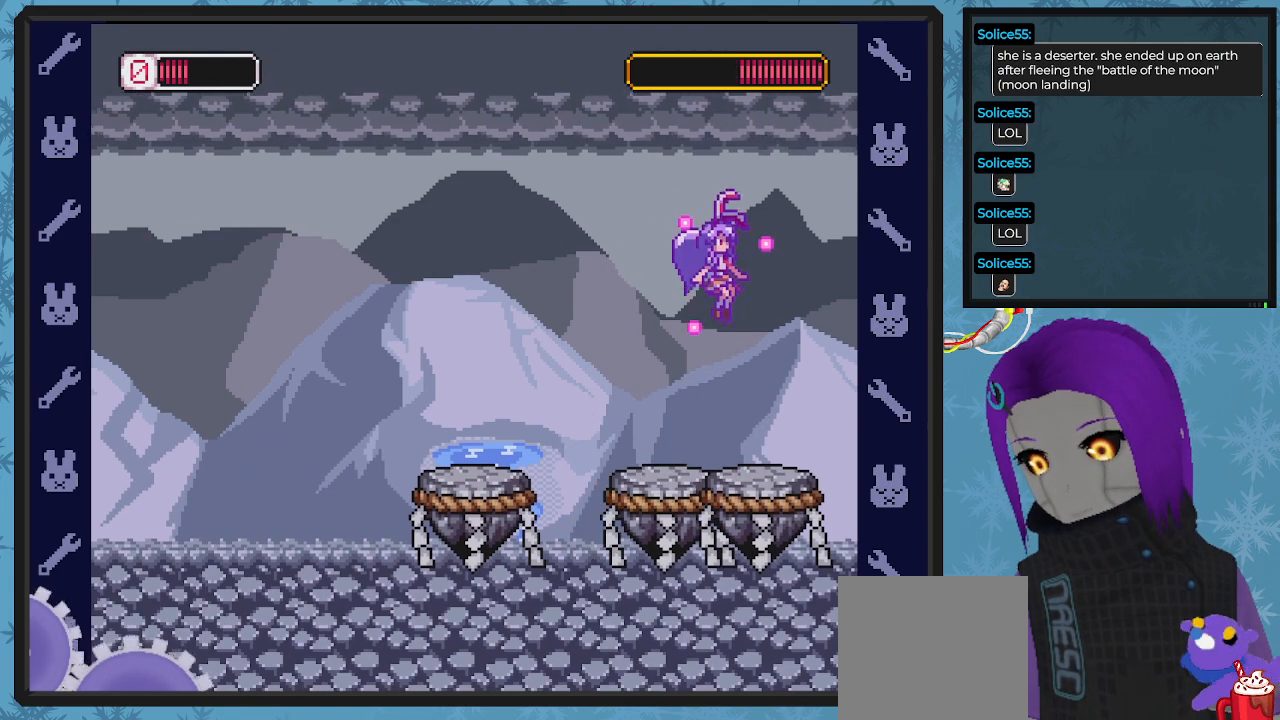
{"buttons": ["A", "X"], "left_stick": "center", "events": [[33, "DPAD_DOWN", "up"], [100, "A", "up"], [100, "DPAD_RIGHT", "up"], [167, "DPAD_LEFT", "down"], [300, "A", "down"], [300, "DPAD_DOWN", "down"], [367, "DPAD_DOWN", "up"], [467, "DPAD_LEFT", "up"]]}
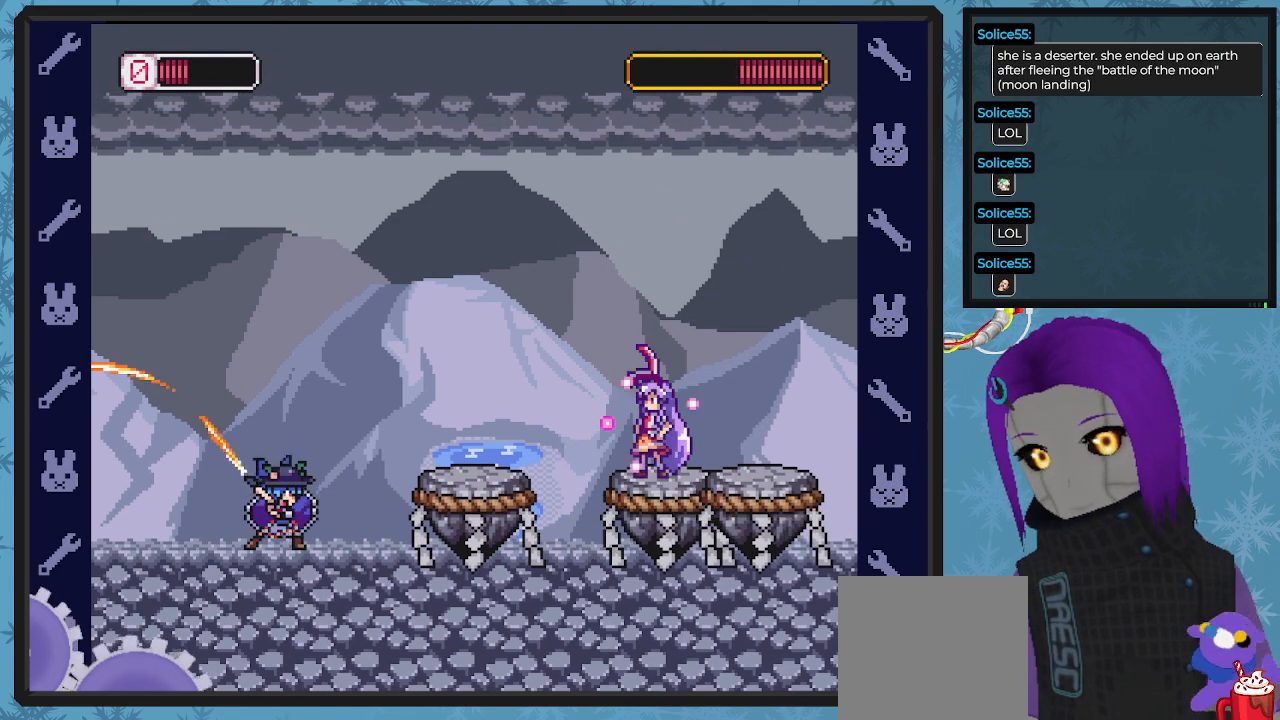
{"buttons": ["X"], "left_stick": "center", "events": [[33, "A", "up"], [267, "DPAD_LEFT", "down"], [333, "DPAD_LEFT", "up"]]}
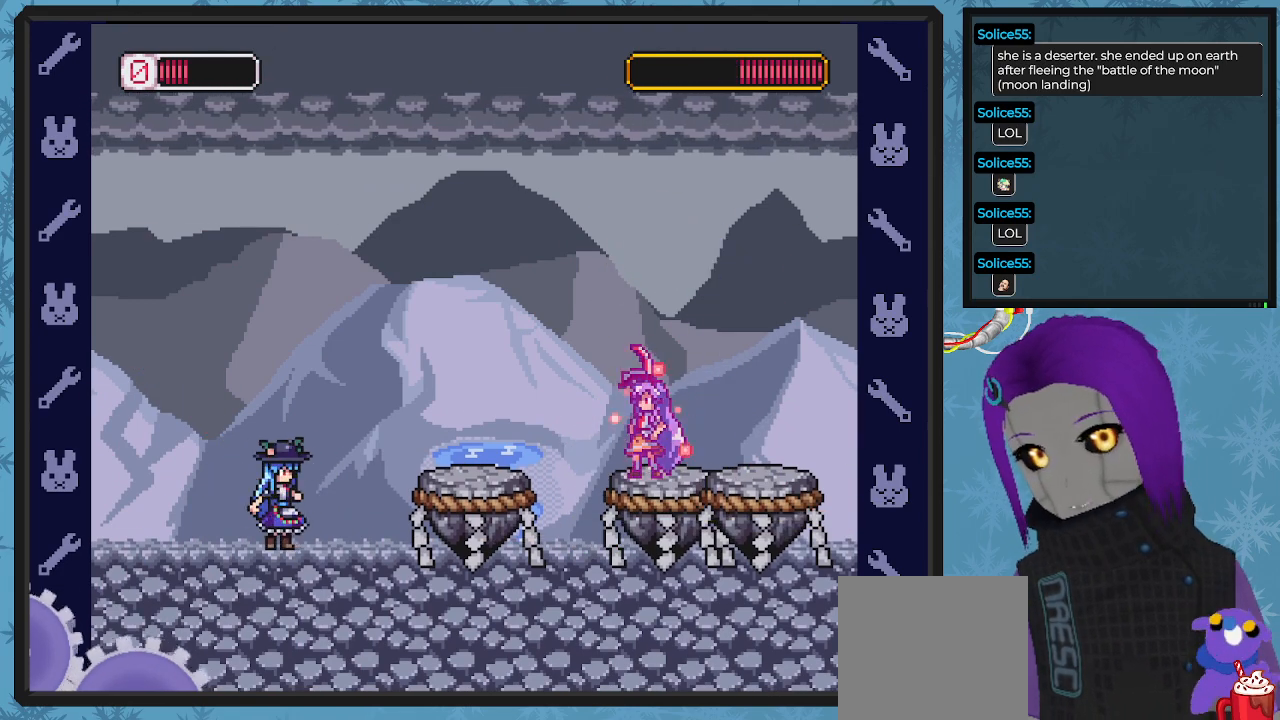
{"buttons": ["X"], "left_stick": "center", "events": [[100, "DPAD_LEFT", "down"], [433, "DPAD_LEFT", "up"], [433, "X", "up"], [500, "X", "down"]]}
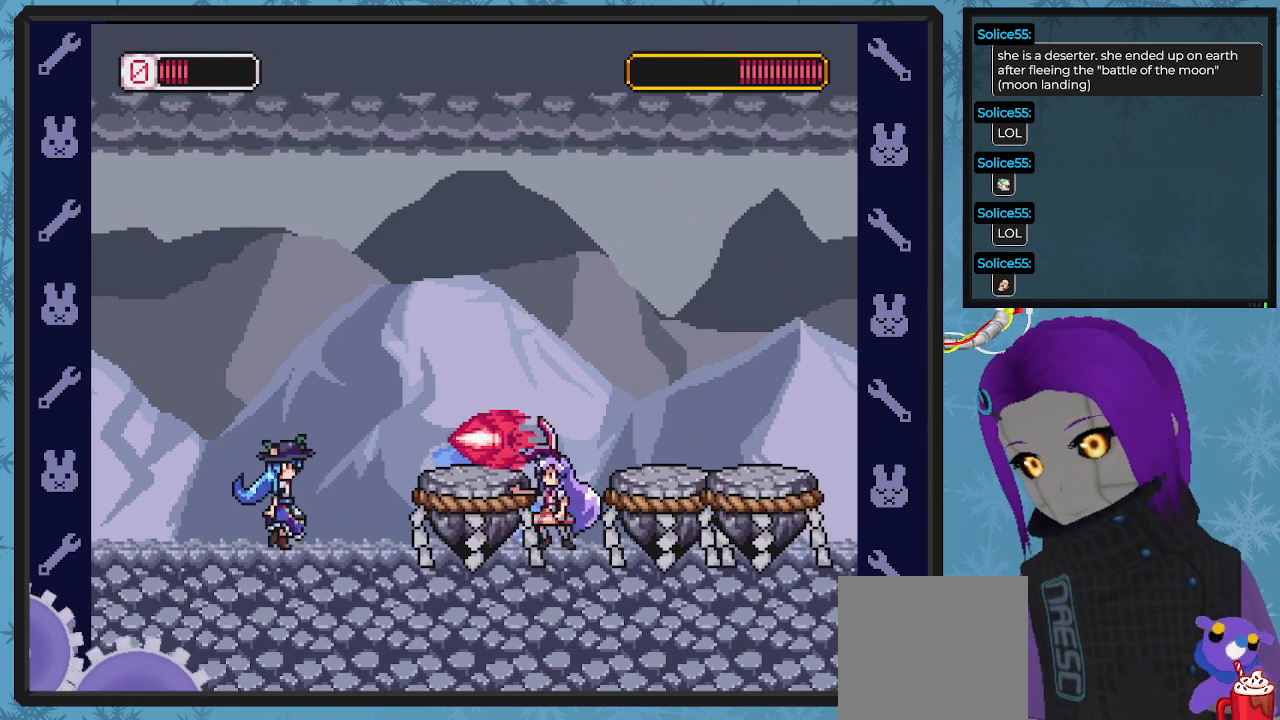
{"buttons": ["A", "X", "DPAD_LEFT"], "left_stick": "center", "events": [[100, "DPAD_RIGHT", "down"], [367, "DPAD_RIGHT", "up"], [467, "A", "down"], [467, "DPAD_LEFT", "down"]]}
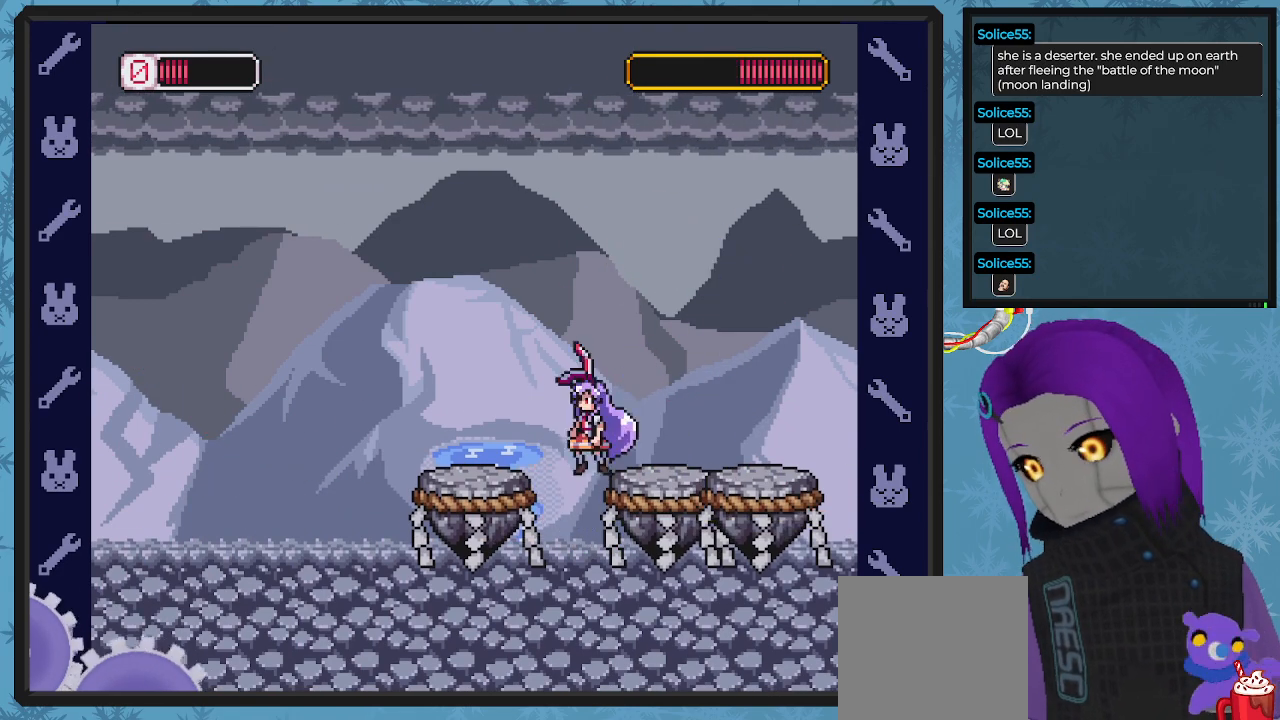
{"buttons": ["X", "DPAD_LEFT"], "left_stick": "center", "events": [[133, "A", "up"], [300, "DPAD_UP", "down"], [333, "DPAD_UP", "up"]]}
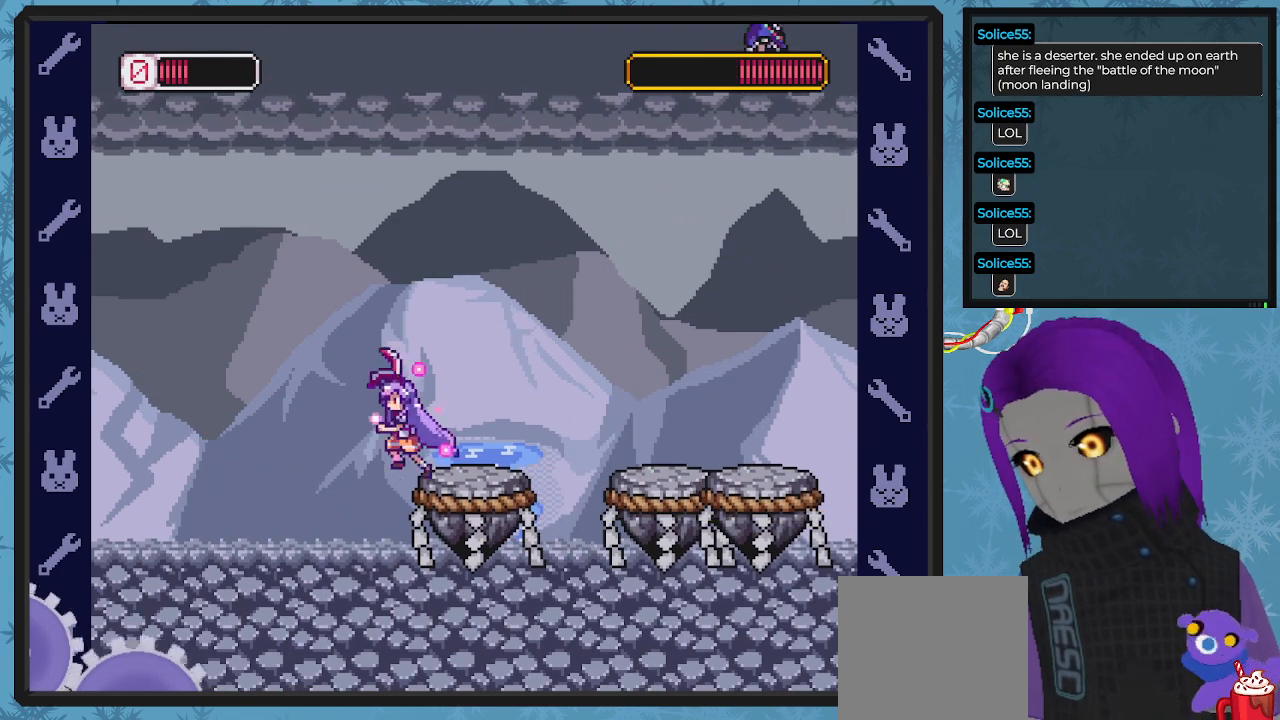
{"buttons": ["X", "DPAD_LEFT"], "left_stick": "center", "events": [[33, "DPAD_UP", "down"], [500, "DPAD_UP", "up"]]}
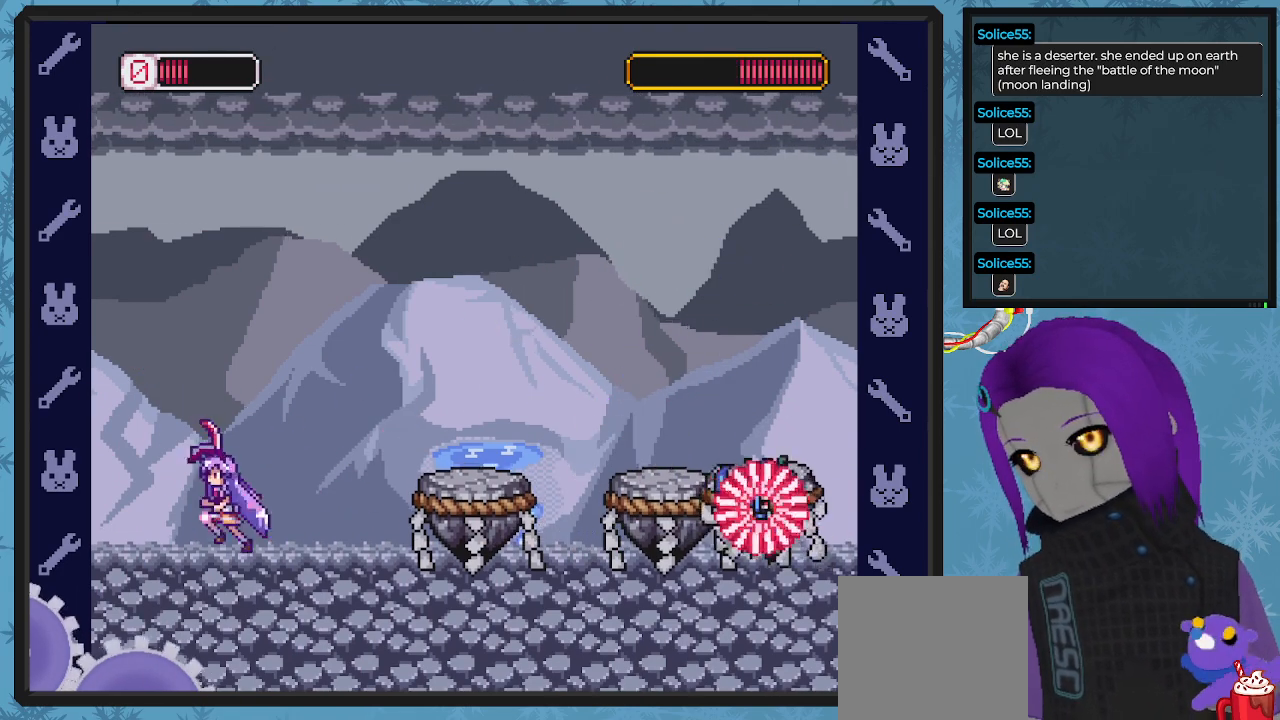
{"buttons": ["X"], "left_stick": "center", "events": [[167, "DPAD_LEFT", "up"], [167, "DPAD_UP", "down"], [200, "DPAD_RIGHT", "down"], [200, "DPAD_UP", "up"], [367, "DPAD_RIGHT", "up"]]}
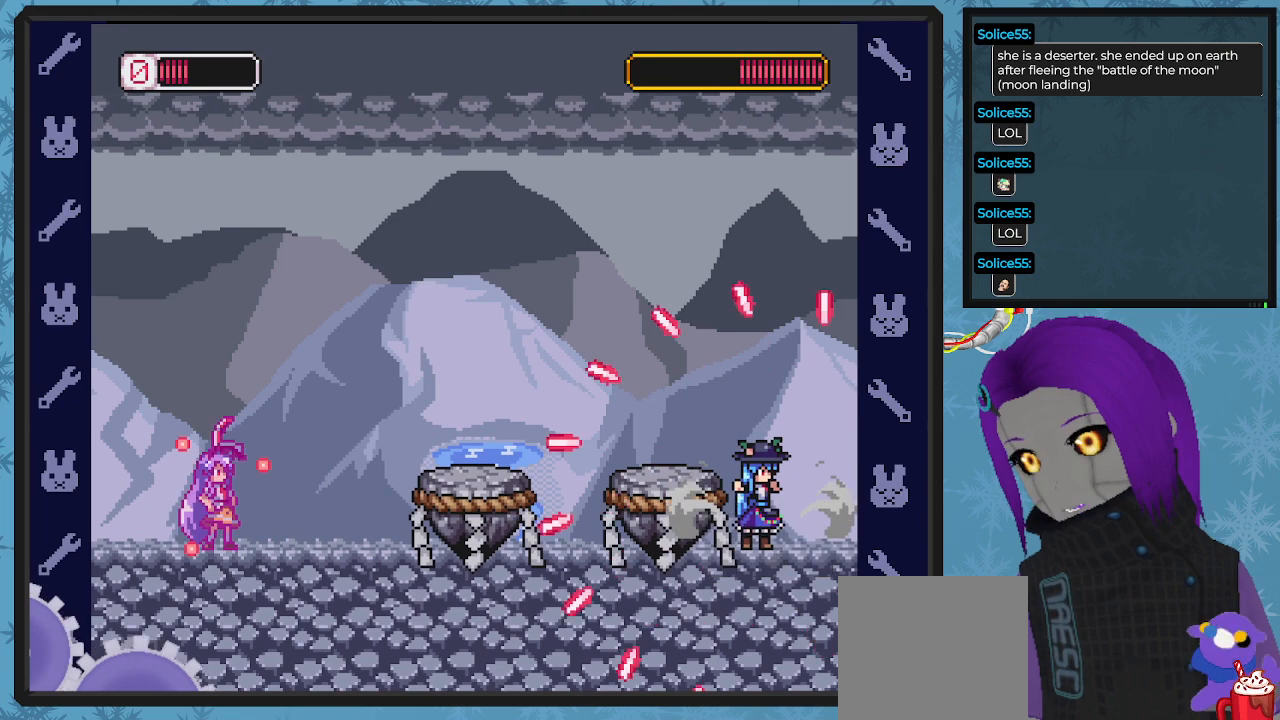
{"buttons": ["X", "DPAD_LEFT"], "left_stick": "center", "events": [[133, "DPAD_RIGHT", "down"], [200, "X", "up"], [300, "X", "down"], [333, "DPAD_RIGHT", "up"], [467, "DPAD_LEFT", "down"]]}
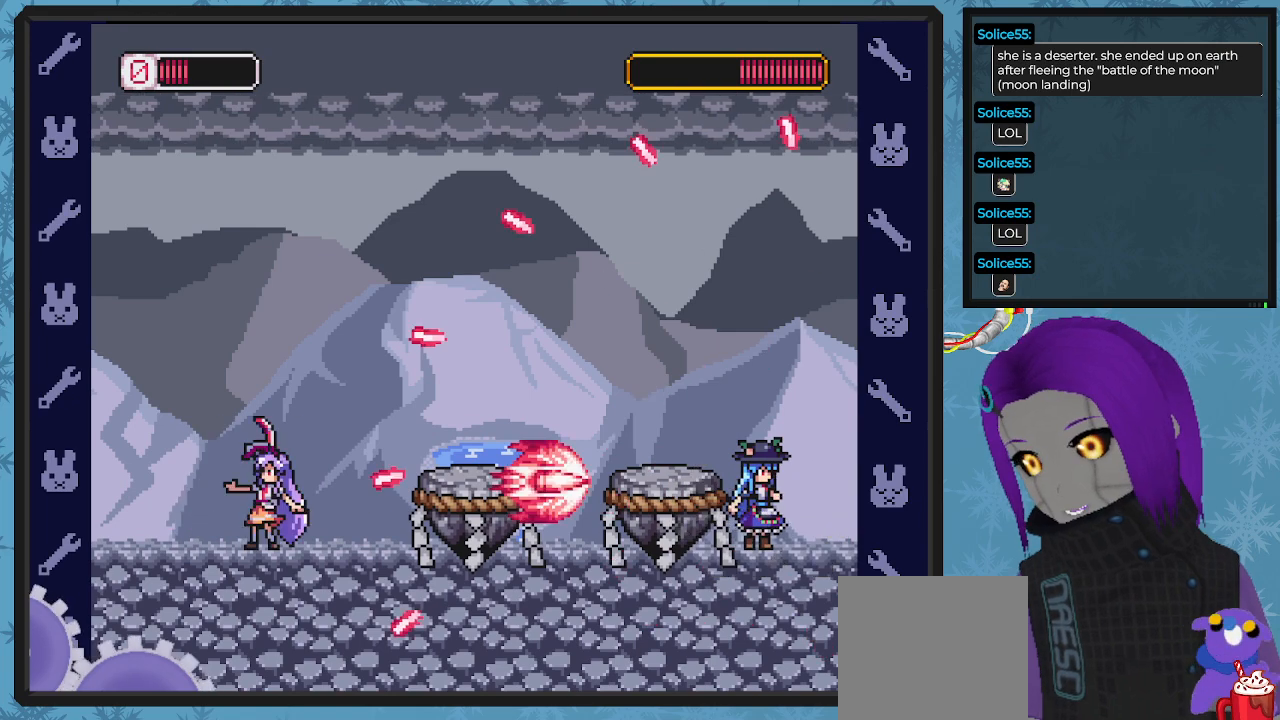
{"buttons": ["A", "X"], "left_stick": "center", "events": [[433, "A", "down"], [433, "DPAD_LEFT", "up"]]}
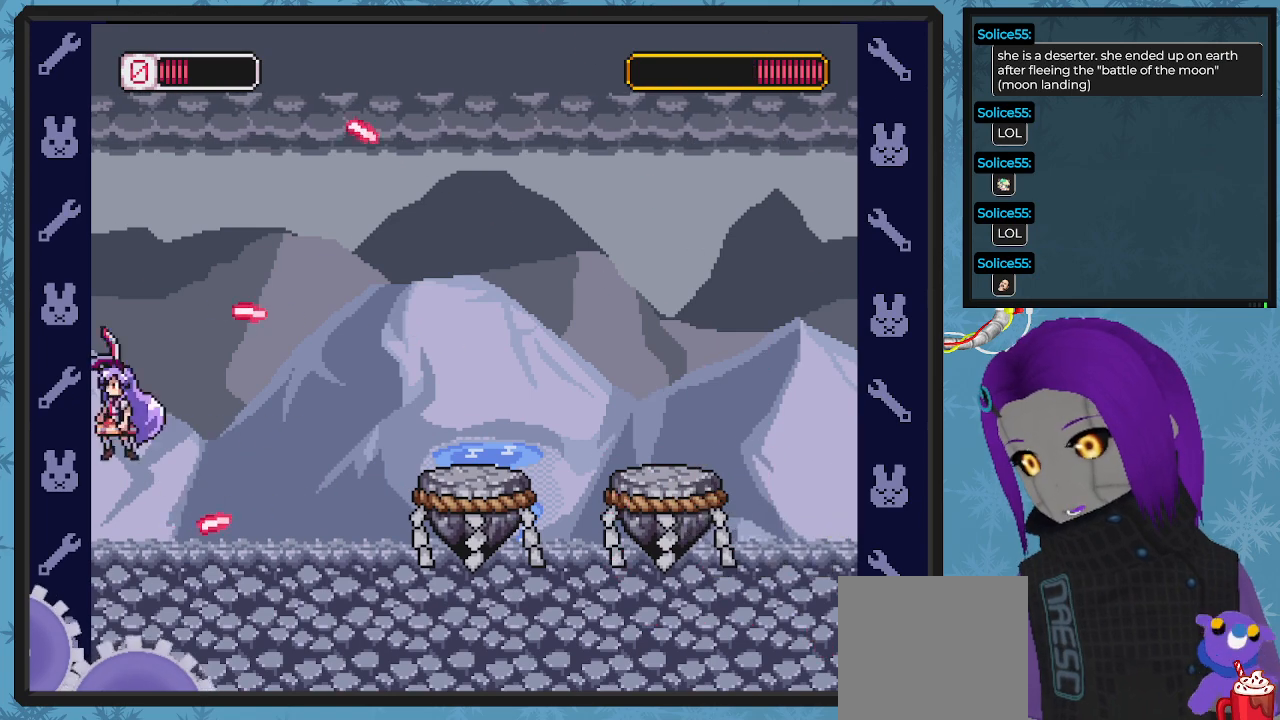
{"buttons": ["A", "X", "DPAD_LEFT"], "left_stick": "center", "events": [[67, "A", "up"], [67, "DPAD_RIGHT", "down"], [300, "DPAD_RIGHT", "up"], [333, "DPAD_LEFT", "down"], [467, "A", "down"]]}